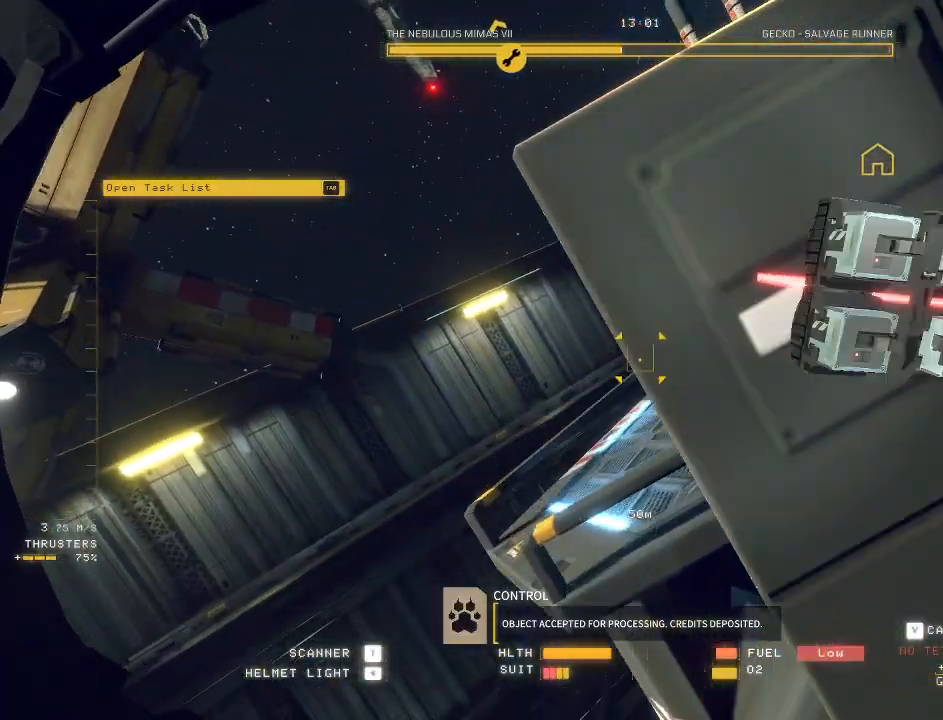
Gameplay with keyboard and mouse; each line is a JSON object with the keys and mouse buttons held at the frame after it. "events" lists presses ("down") and releases ("up") of "a", "c", "ctrl", "d", "e", "f", "q", "r", "s", "shift", "space", "tab", "v", "w", "x", "z", "mouse_left", "mouse_wheel", "mouse_right", "mouse_mb4" and "mouse_mb5" between this image and that frame as [ms after this image, input, new state], when the widget could be followed in between. "mouse_left", "mouse_wheel", "mouse_right", "mouse_mb4", "mouse_mb5" = the "left", "wheel", "right", "mb4", "mb5" buttons of the "mouse" list. No other keys are recorded. "wheel" means that the mouse wheel is clicked or scrolled. Mouse movement is not recorded.
{"keys": ["a", "space", "w"], "mouse": [], "events": [[83, "w", "down"]]}
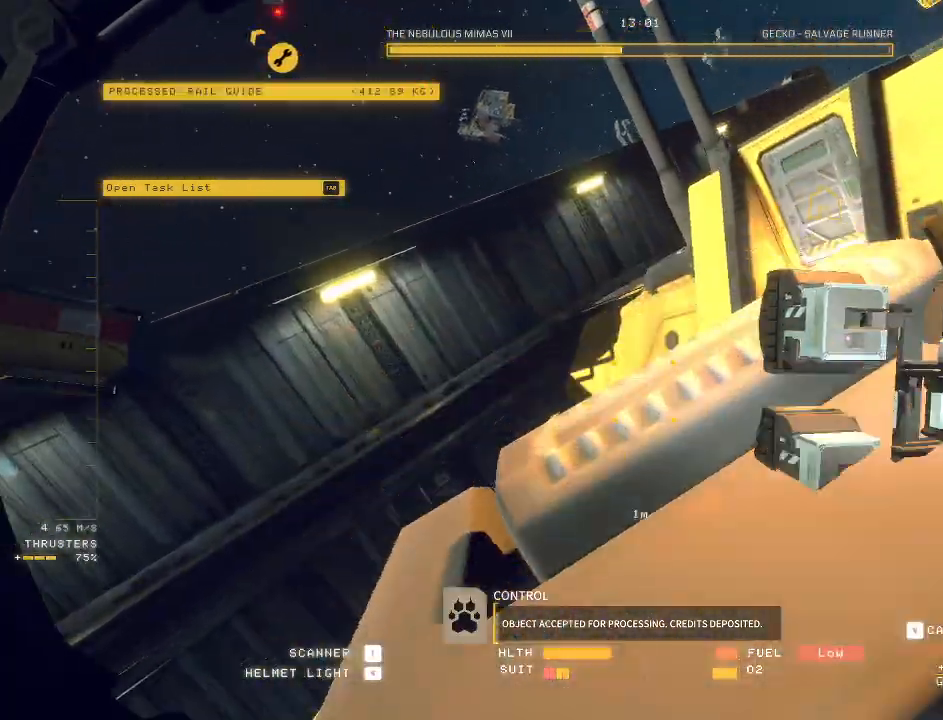
{"keys": ["ctrl", "z"], "mouse": [], "events": [[100, "a", "up"], [150, "ctrl", "down"], [150, "space", "up"], [167, "w", "up"], [317, "z", "down"]]}
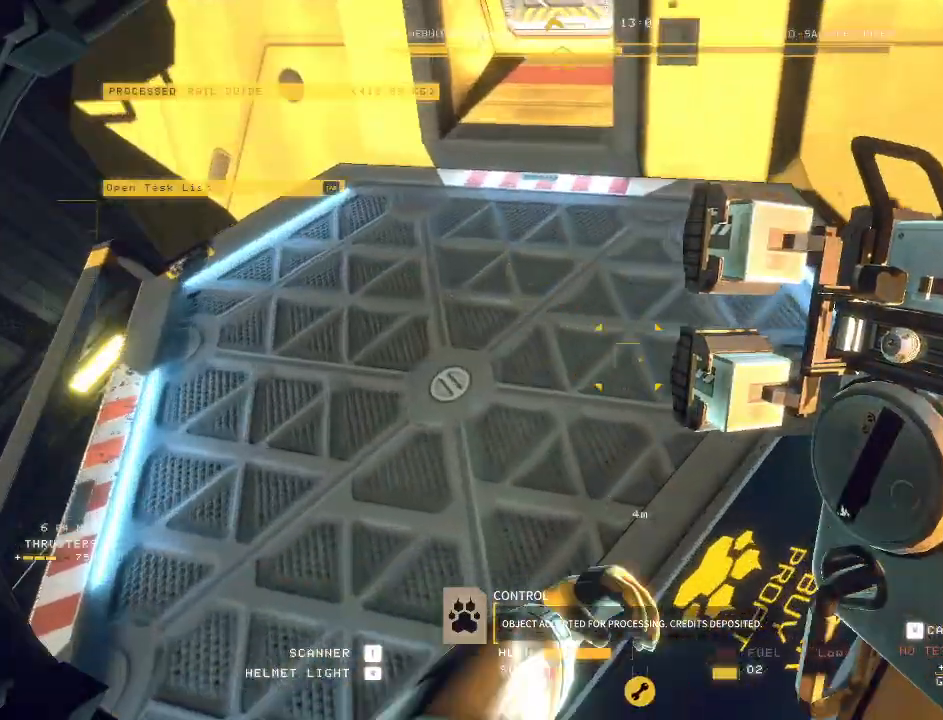
{"keys": ["ctrl"], "mouse": []}
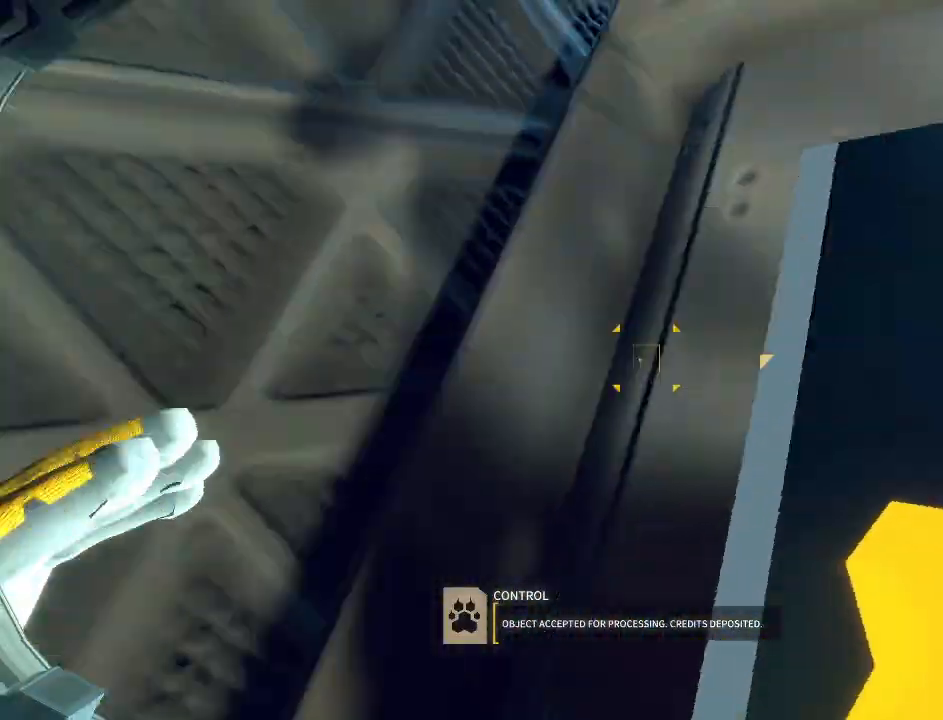
{"keys": [], "mouse": [], "events": [[317, "ctrl", "up"]]}
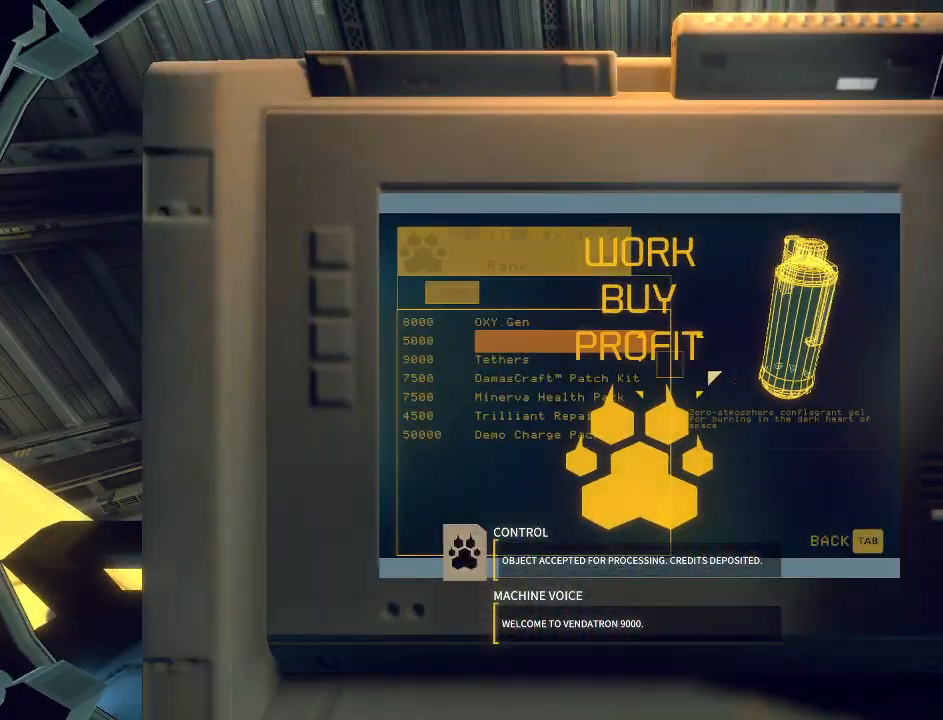
{"keys": [], "mouse": ["mb5"], "events": [[117, "mouse_mb5", "down"], [433, "mouse_left", "down"], [483, "mouse_left", "up"]]}
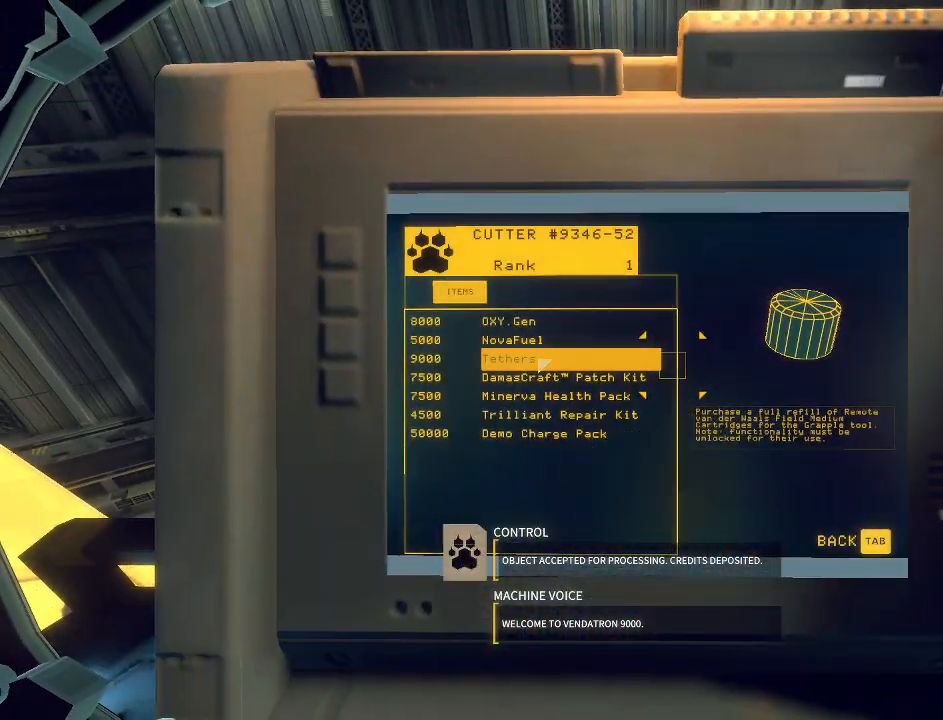
{"keys": [], "mouse": ["mb5"], "events": []}
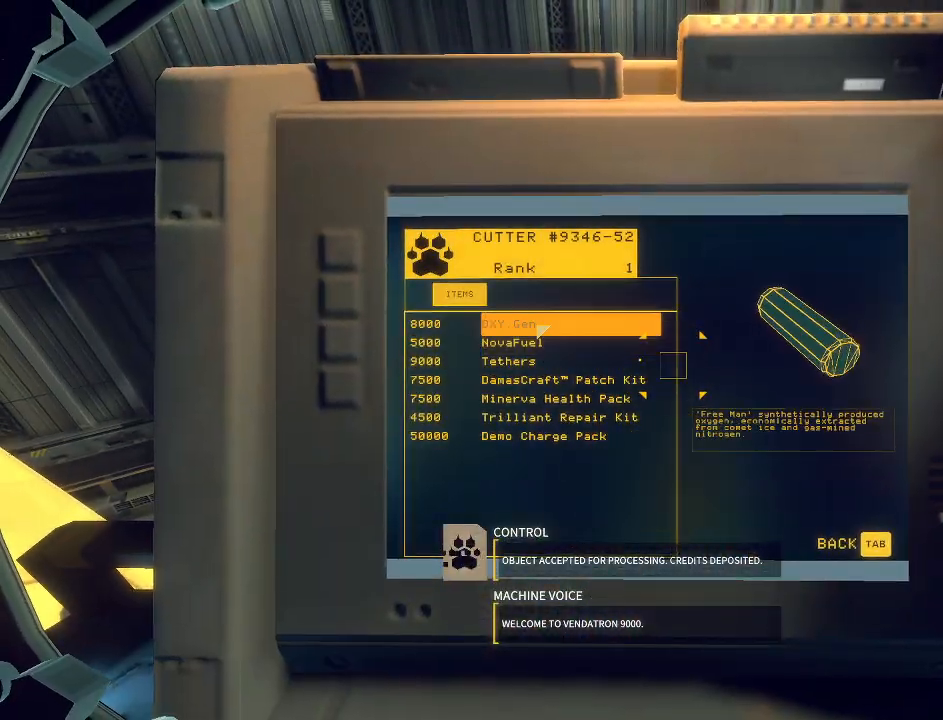
{"keys": [], "mouse": ["mb5"], "events": [[117, "tab", "down"], [183, "tab", "up"], [283, "v", "down"], [333, "v", "up"]]}
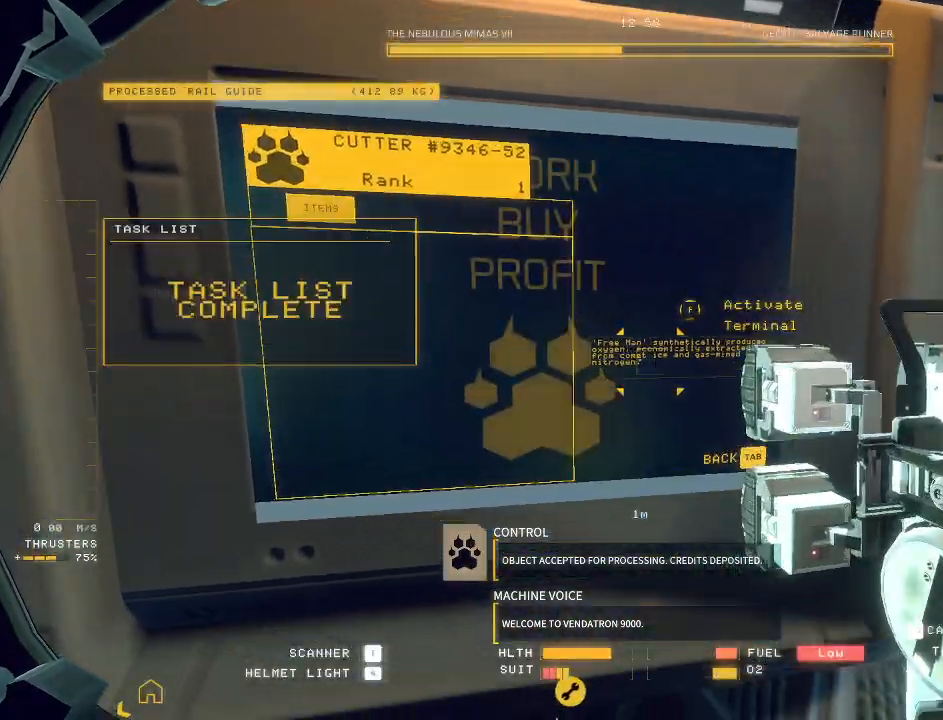
{"keys": [], "mouse": ["mb5"], "events": [[117, "f", "down"], [200, "f", "up"], [367, "v", "down"], [400, "mouse_mb4", "down"], [400, "v", "up"], [500, "mouse_mb4", "up"]]}
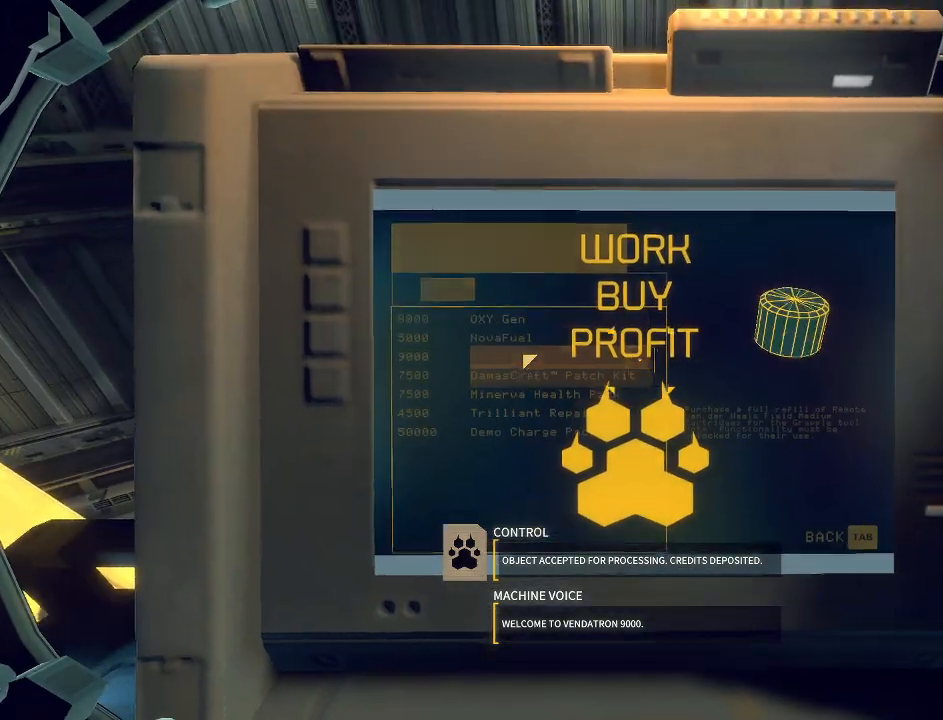
{"keys": [], "mouse": ["left", "mb5"], "events": [[433, "mouse_left", "down"]]}
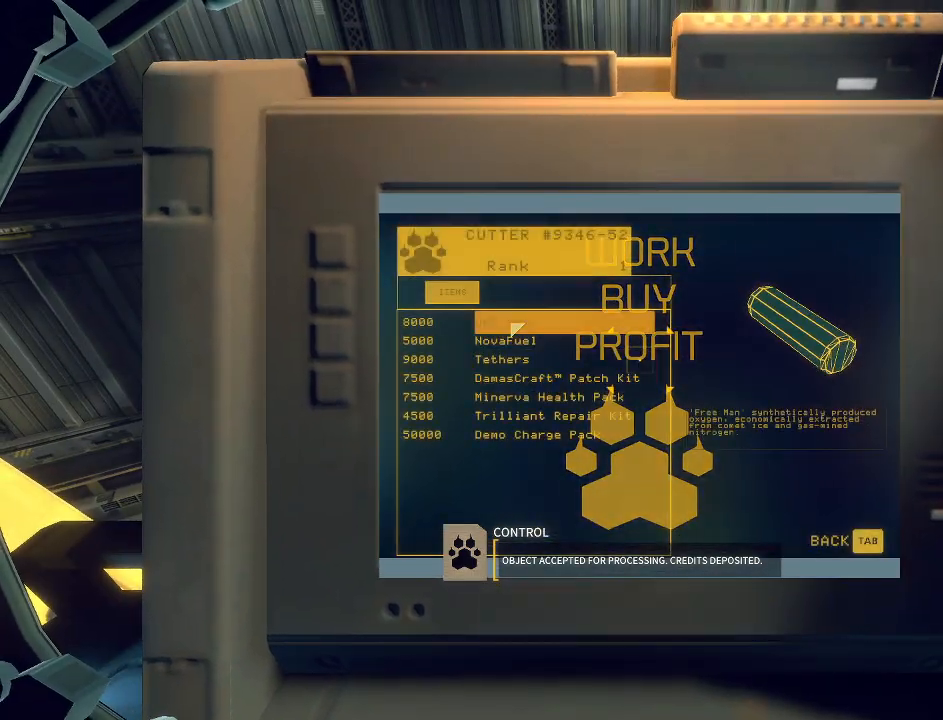
{"keys": [], "mouse": ["mb5"], "events": [[17, "mouse_left", "up"], [400, "mouse_left", "down"], [450, "mouse_left", "up"]]}
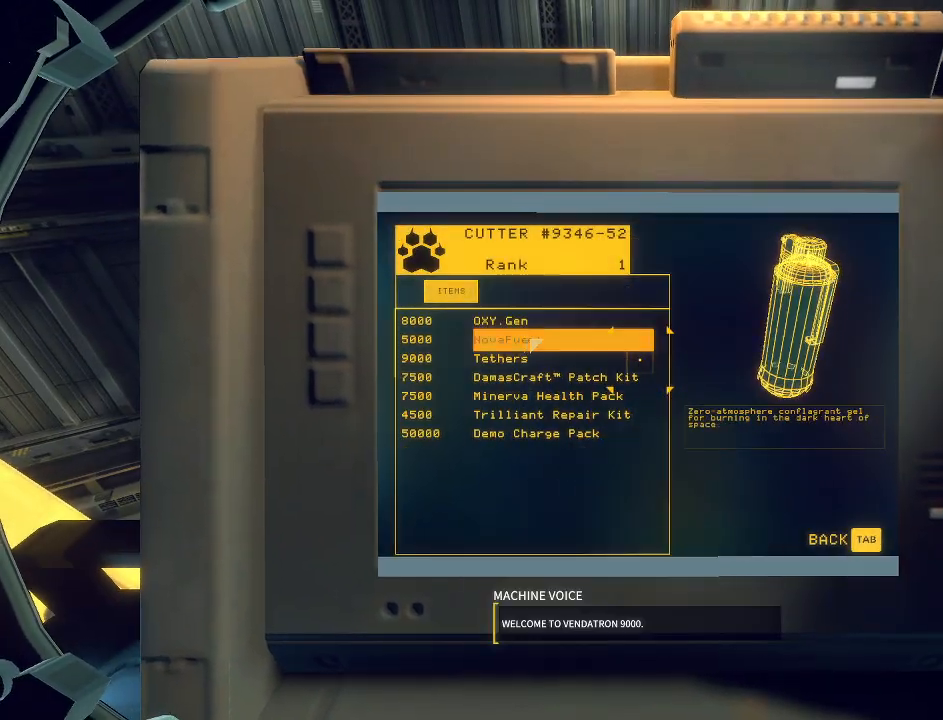
{"keys": ["e", "w"], "mouse": ["mb5"], "events": [[17, "tab", "down"], [100, "tab", "up"], [167, "tab", "down"], [250, "tab", "up"], [350, "e", "down"], [350, "w", "down"]]}
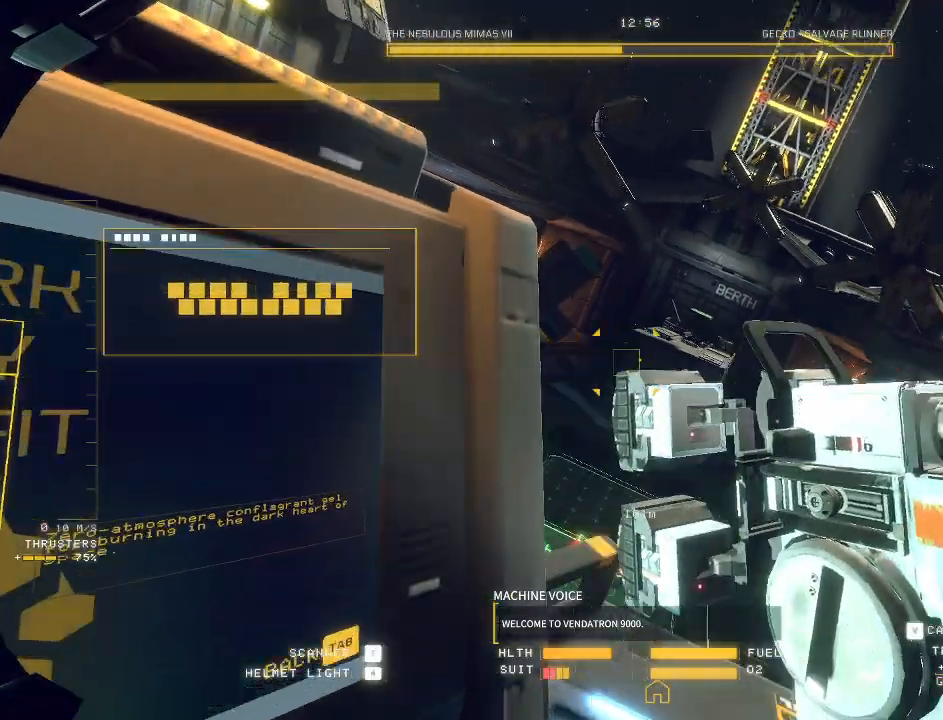
{"keys": [], "mouse": ["mb5"]}
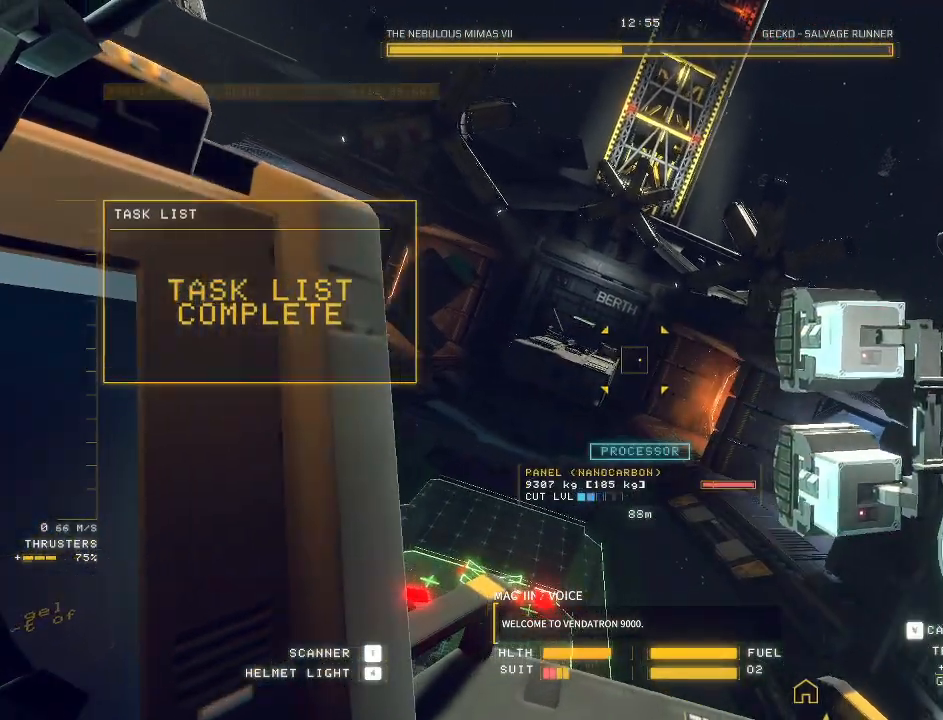
{"keys": [], "mouse": ["left", "right"], "events": [[100, "mouse_mb5", "up"], [150, "mouse_left", "down"], [150, "z", "down"], [183, "mouse_right", "down"], [200, "z", "up"]]}
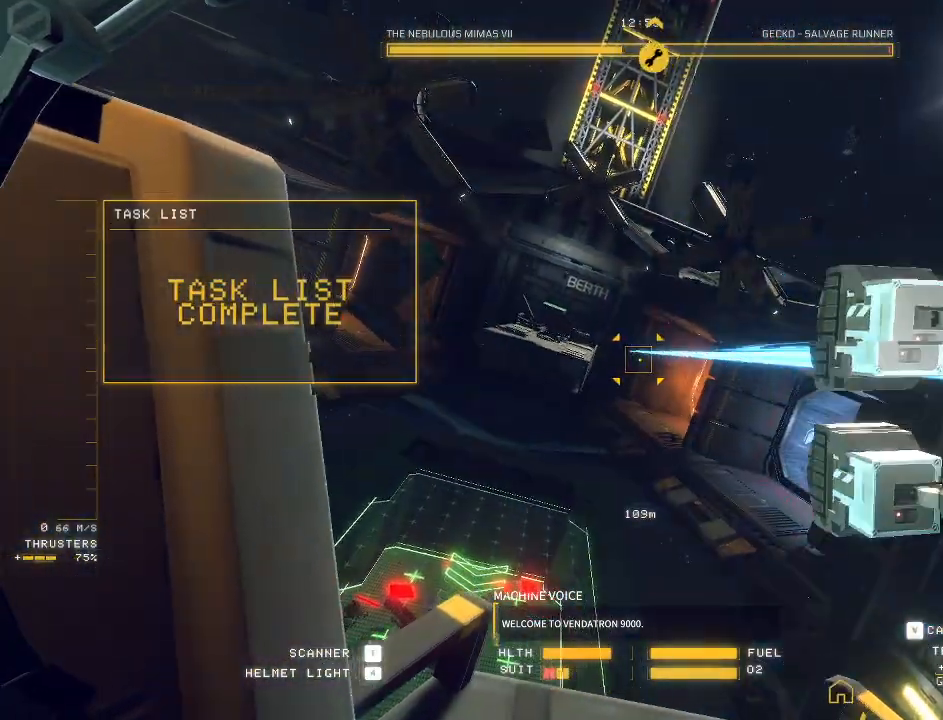
{"keys": [], "mouse": ["left", "right"], "events": [[67, "space", "down"], [83, "q", "down"], [150, "q", "up"], [150, "space", "up"]]}
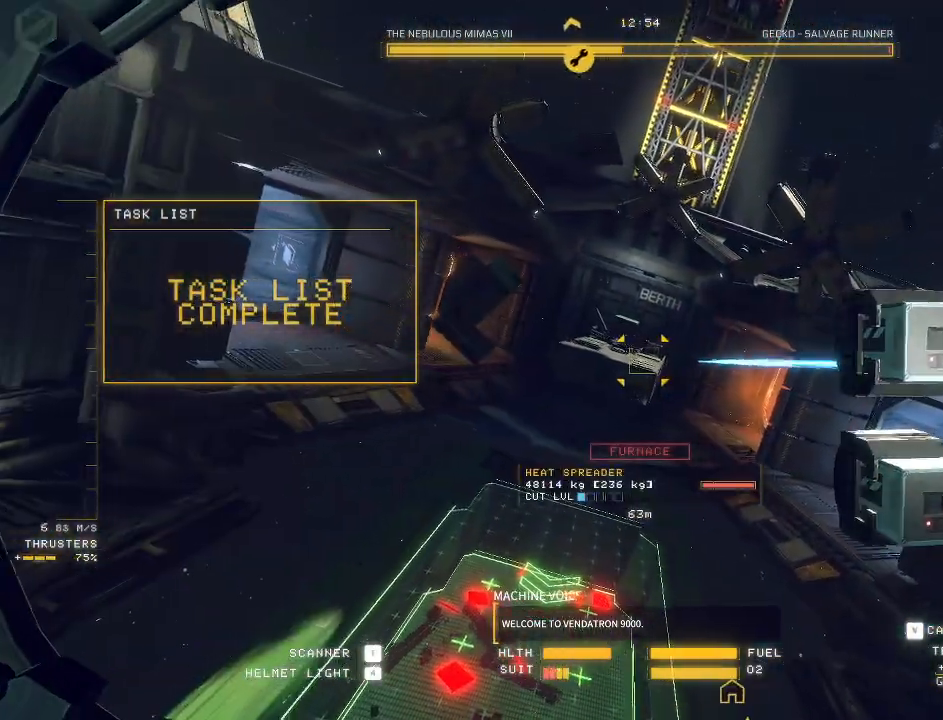
{"keys": [], "mouse": ["left", "right"], "events": []}
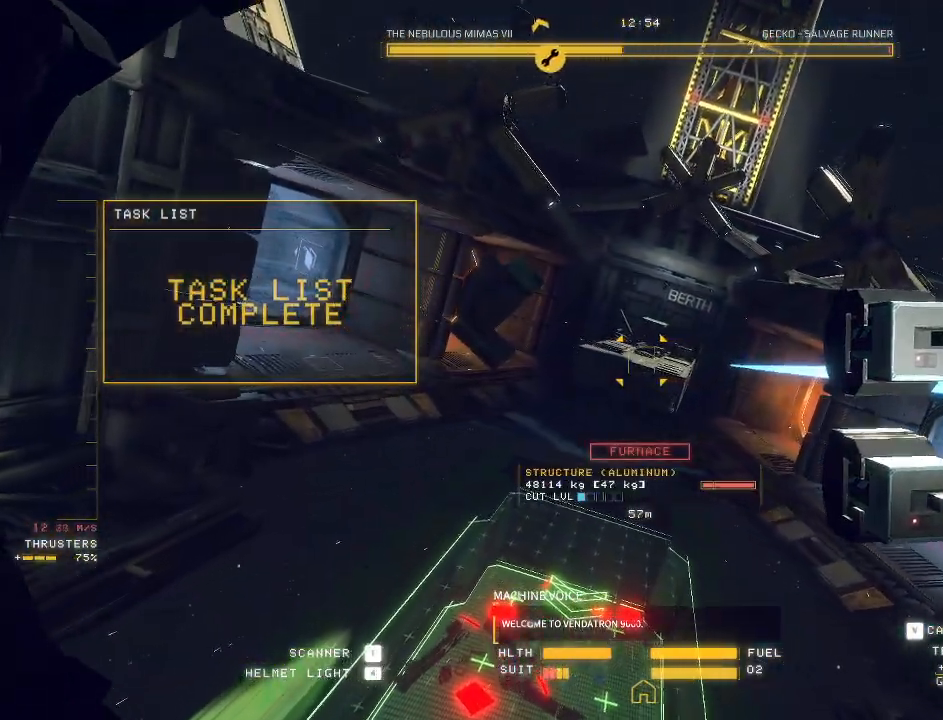
{"keys": [], "mouse": ["left", "right"], "events": [[100, "a", "down"], [283, "a", "up"]]}
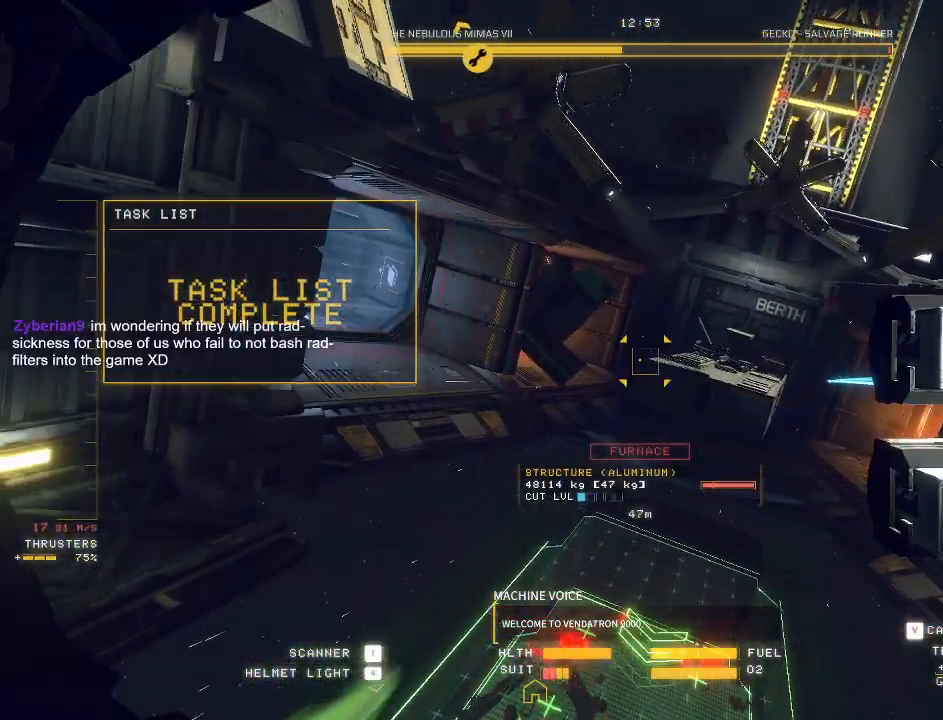
{"keys": ["ctrl"], "mouse": [], "events": [[283, "mouse_left", "up"], [283, "mouse_right", "up"], [383, "ctrl", "down"]]}
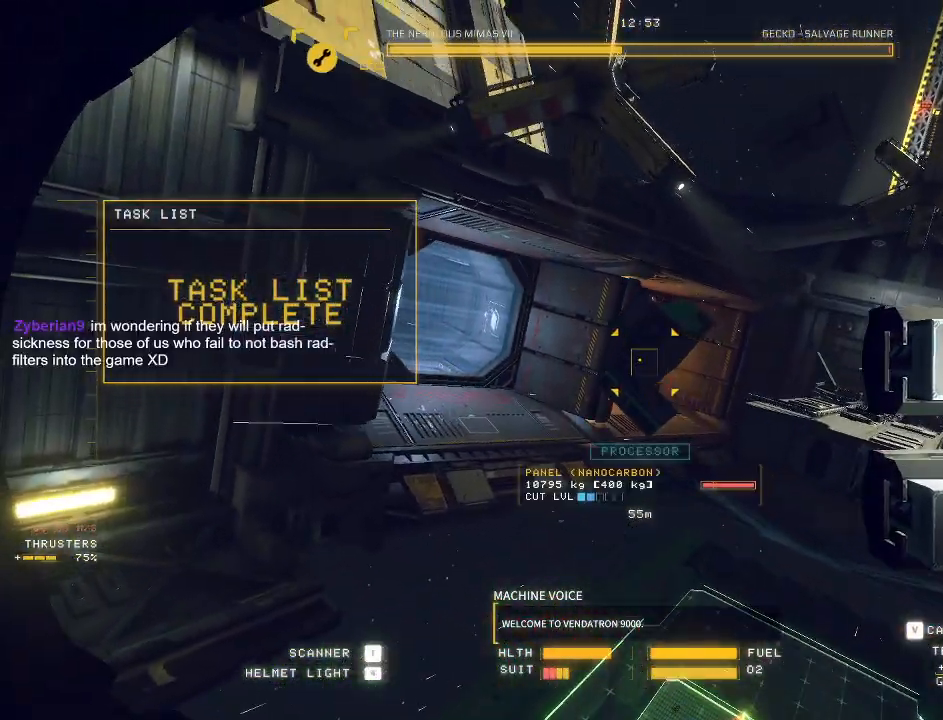
{"keys": ["ctrl"], "mouse": ["right"], "events": [[17, "mouse_right", "down"]]}
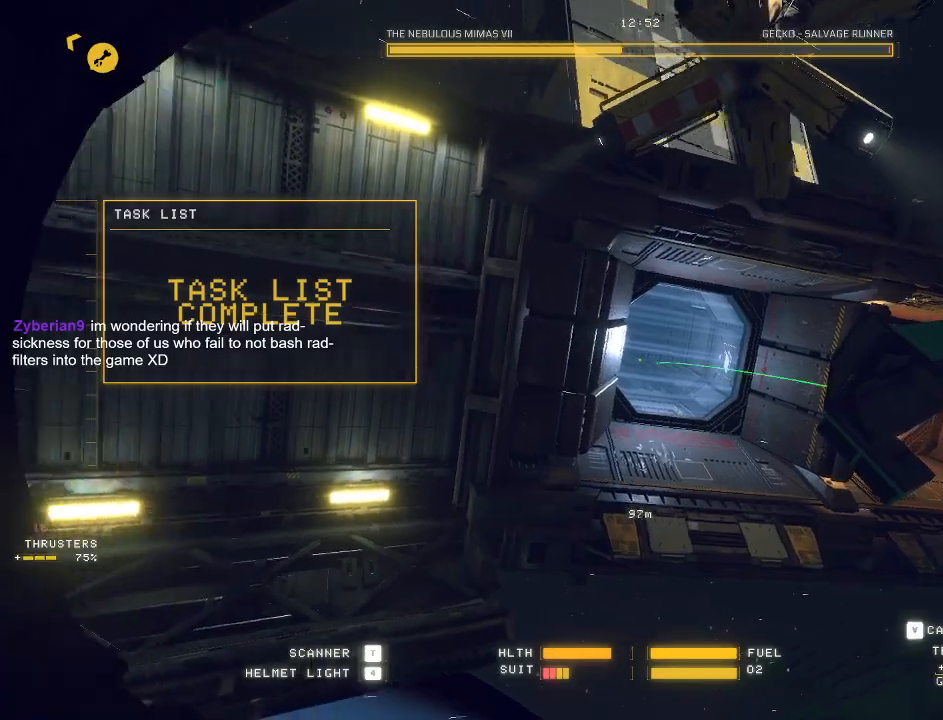
{"keys": ["ctrl", "e"], "mouse": [], "events": [[317, "mouse_right", "up"], [467, "e", "down"]]}
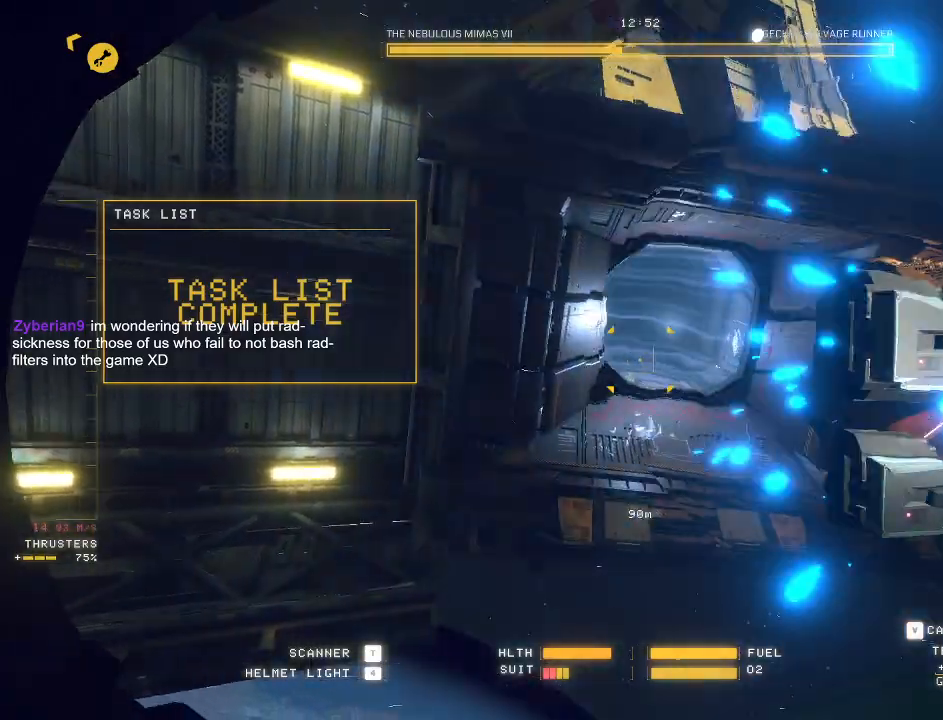
{"keys": ["e", "w"], "mouse": [], "events": [[133, "w", "down"], [283, "ctrl", "up"], [383, "tab", "down"], [500, "tab", "up"]]}
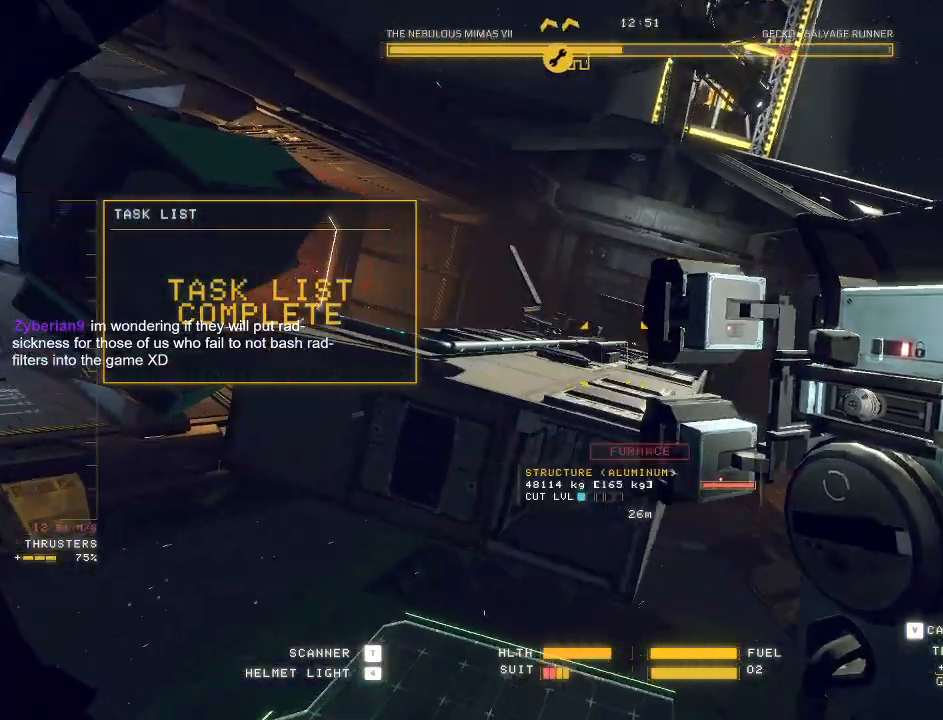
{"keys": ["ctrl"], "mouse": [], "events": [[167, "space", "down"], [267, "e", "up"], [300, "ctrl", "down"], [300, "w", "up"], [333, "space", "up"]]}
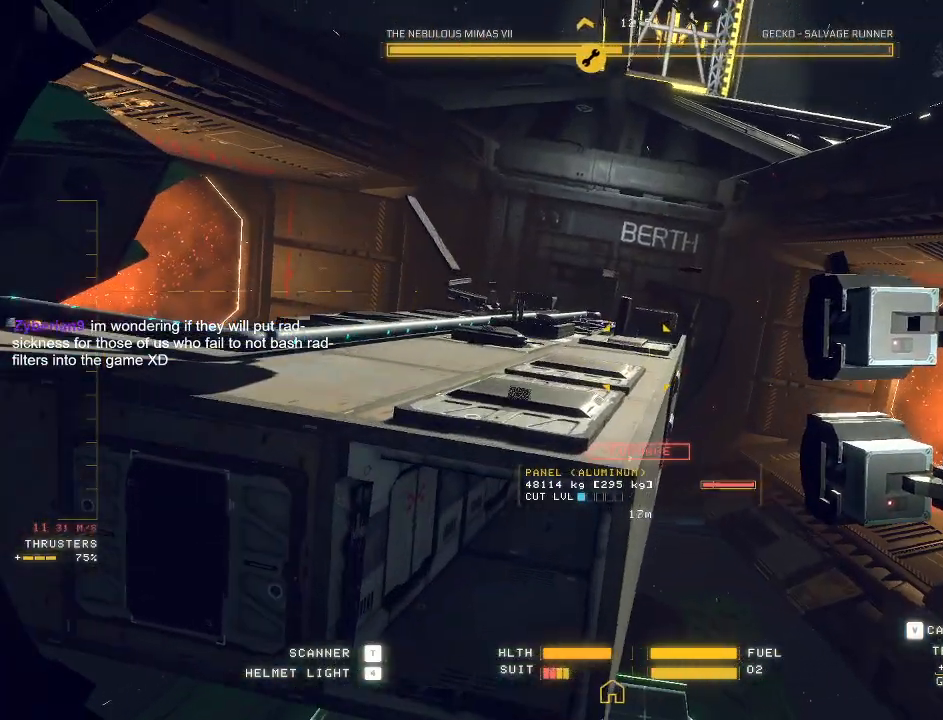
{"keys": ["ctrl"], "mouse": ["mb5"], "events": [[167, "space", "down"], [467, "space", "up"], [500, "mouse_mb5", "down"]]}
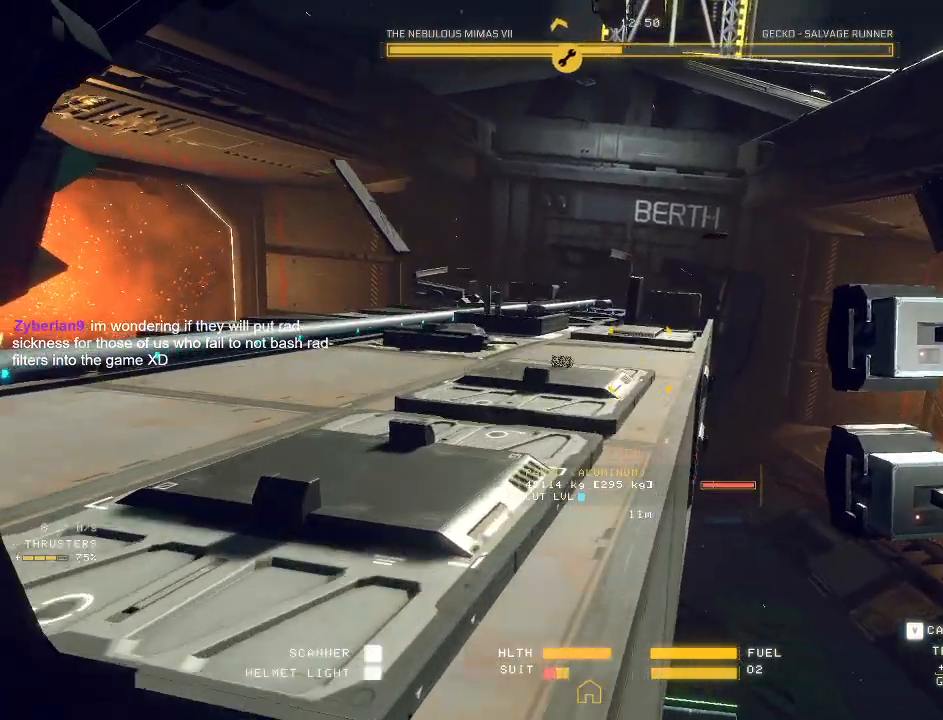
{"keys": ["ctrl"], "mouse": ["mb5"], "events": []}
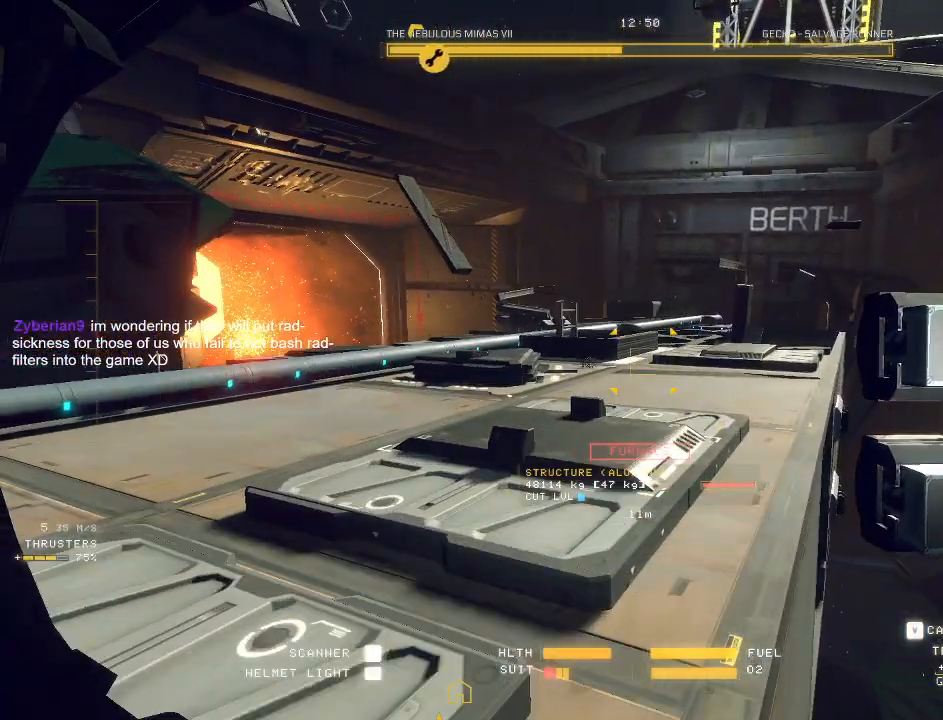
{"keys": ["d"], "mouse": ["mb5"], "events": [[183, "d", "down"], [350, "ctrl", "up"]]}
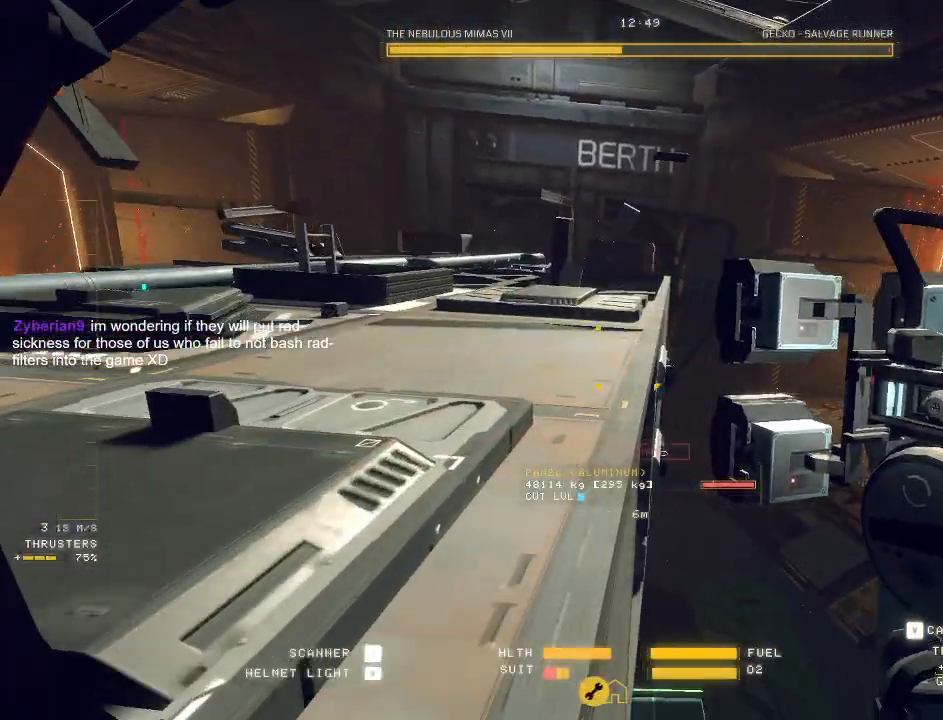
{"keys": ["d", "tab"], "mouse": ["mb5"], "events": [[450, "tab", "down"]]}
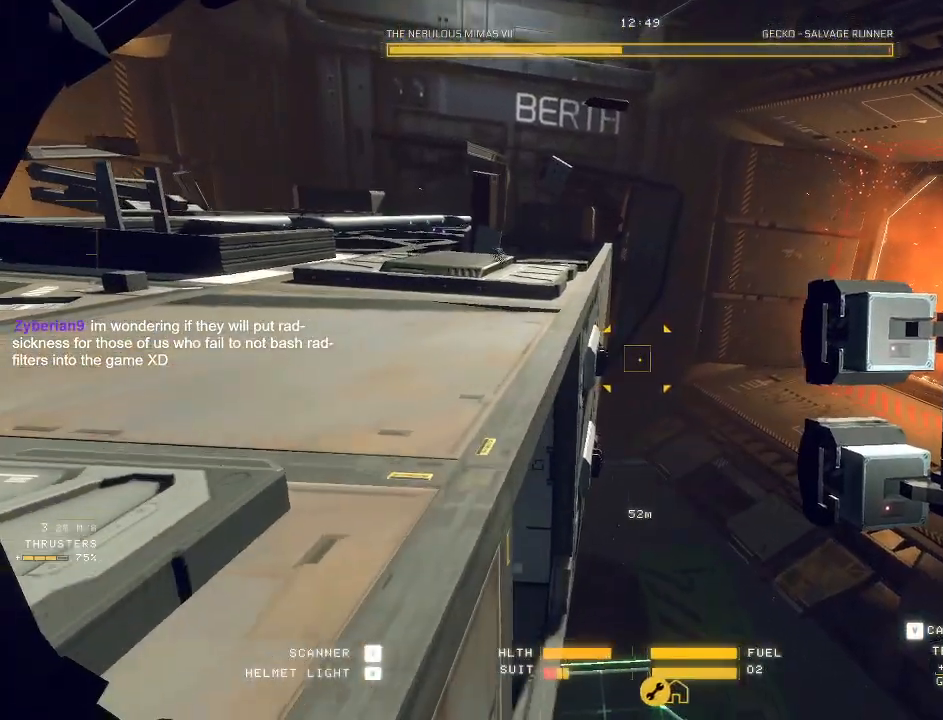
{"keys": ["ctrl"], "mouse": ["mb5"], "events": [[17, "tab", "up"], [250, "d", "up"], [367, "ctrl", "down"]]}
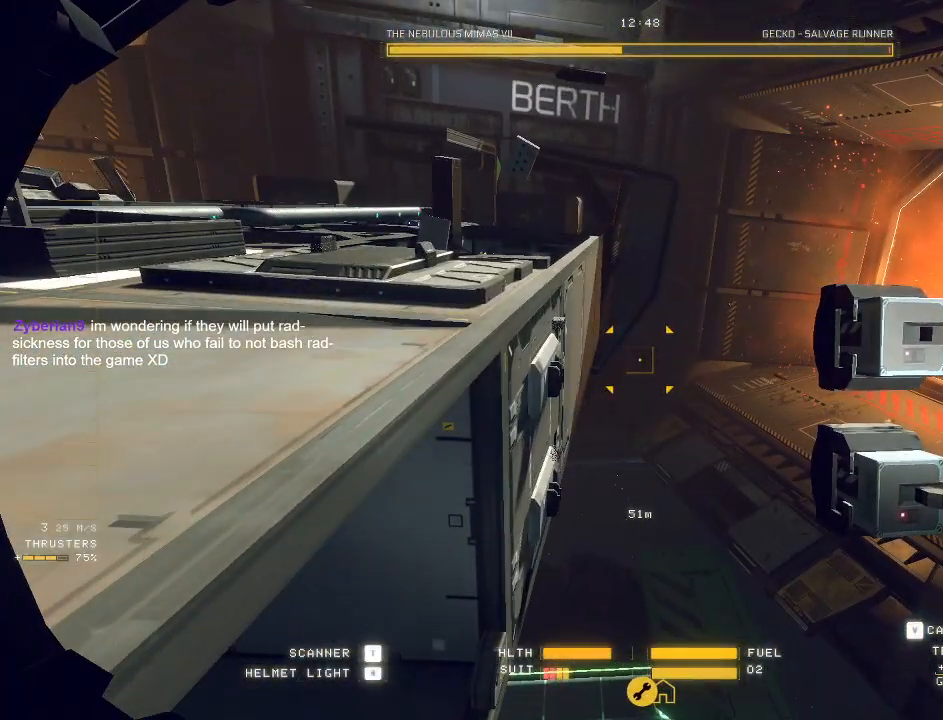
{"keys": ["ctrl"], "mouse": ["mb5"], "events": []}
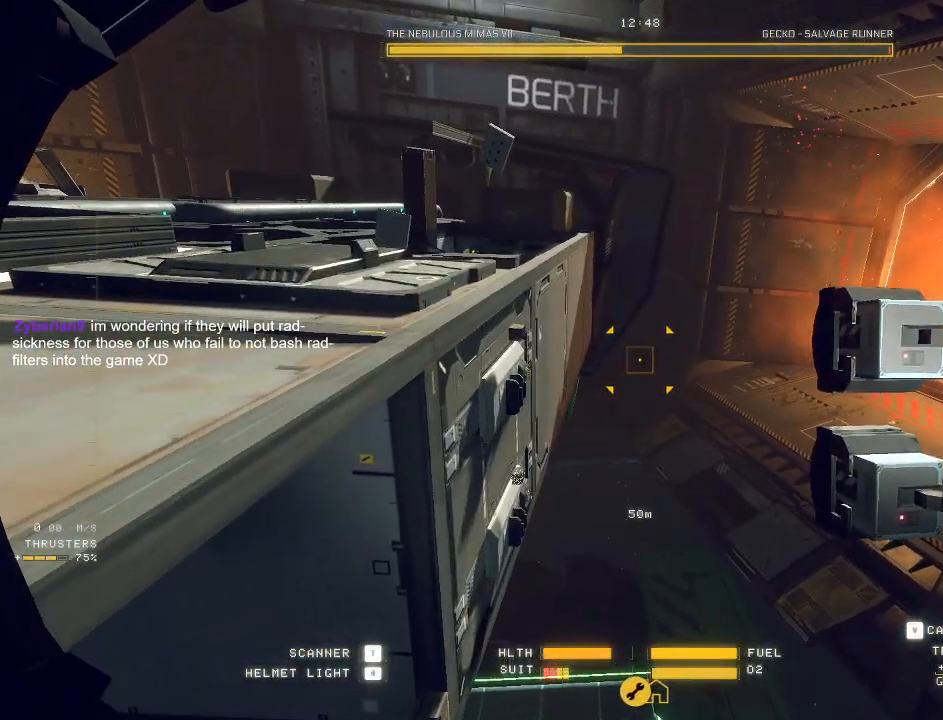
{"keys": ["a"], "mouse": ["mb5"], "events": [[100, "a", "down"], [150, "ctrl", "up"], [333, "space", "down"], [417, "space", "up"]]}